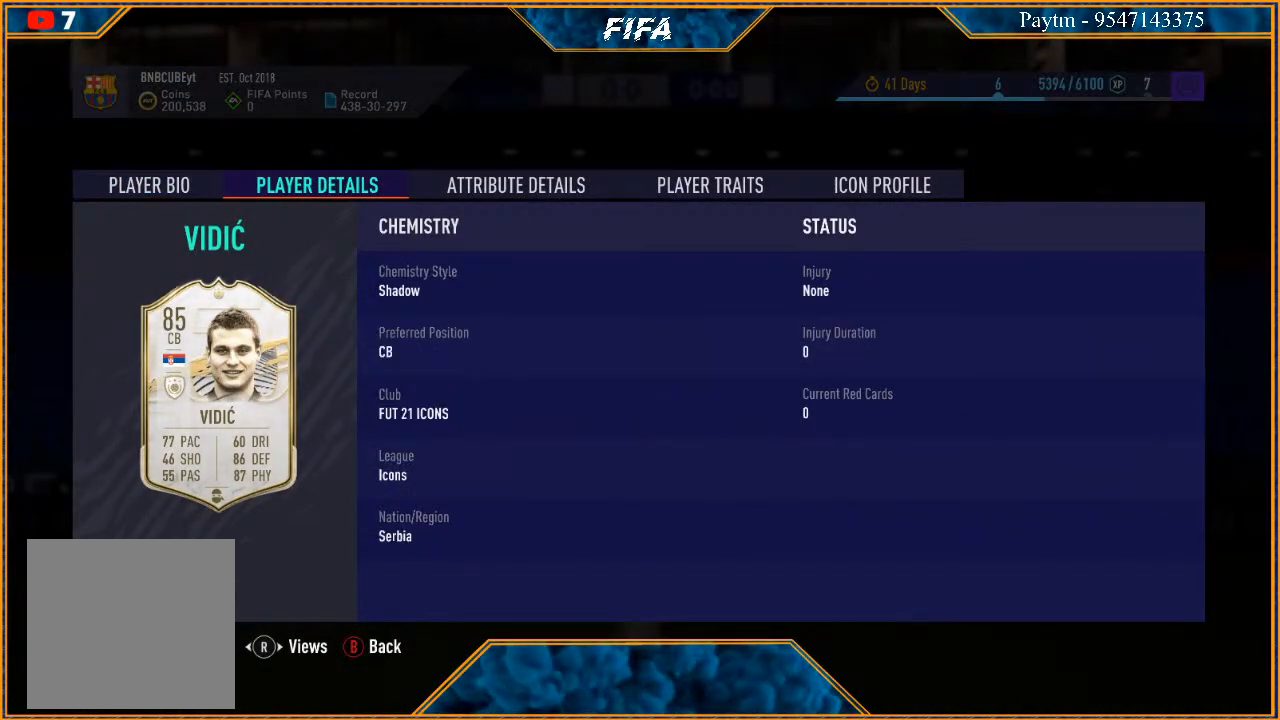
Gameplay with a controller (Xbox layout); each line is a JSON object with the inputs held at the frame after it. "events" lists button and stick changes between this image and that frame as [ms after this image, input, new state], when the widget could be followed in between. Not read: L3.
{"buttons": [], "left_stick": "center", "right_stick": "center", "events": [[200, "R1", "up"]]}
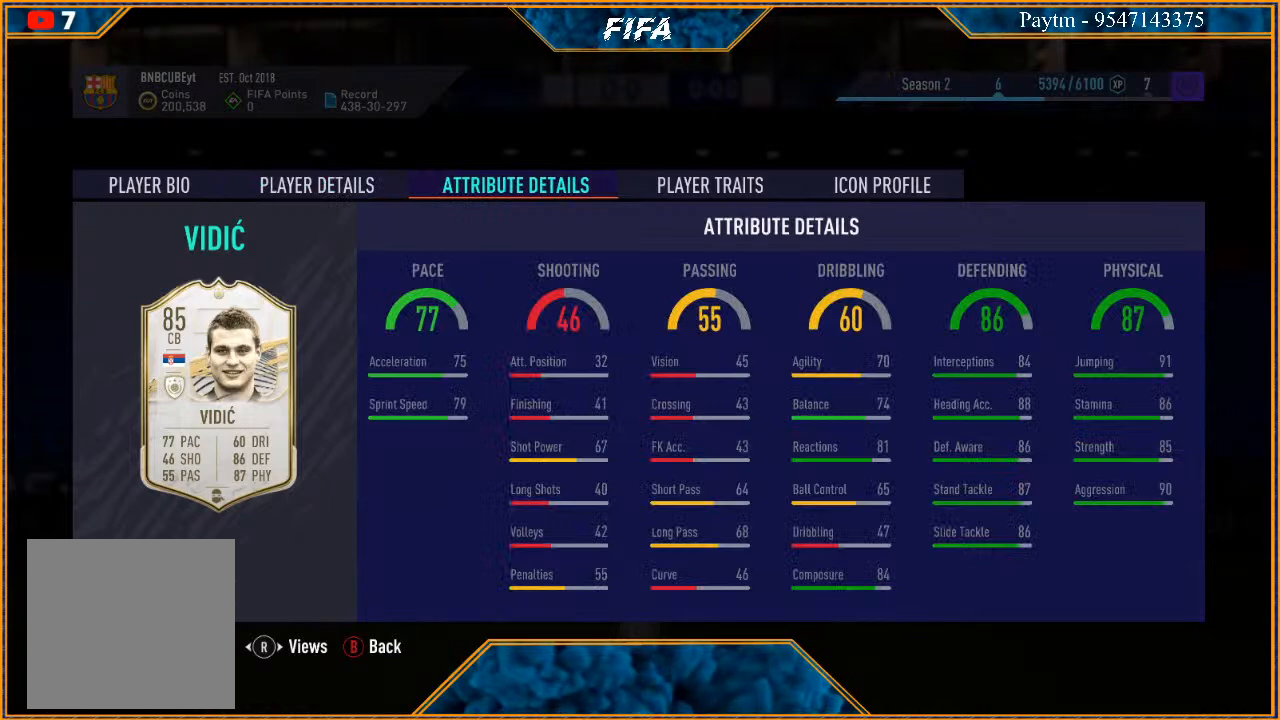
{"buttons": [], "left_stick": "center", "right_stick": "center", "events": []}
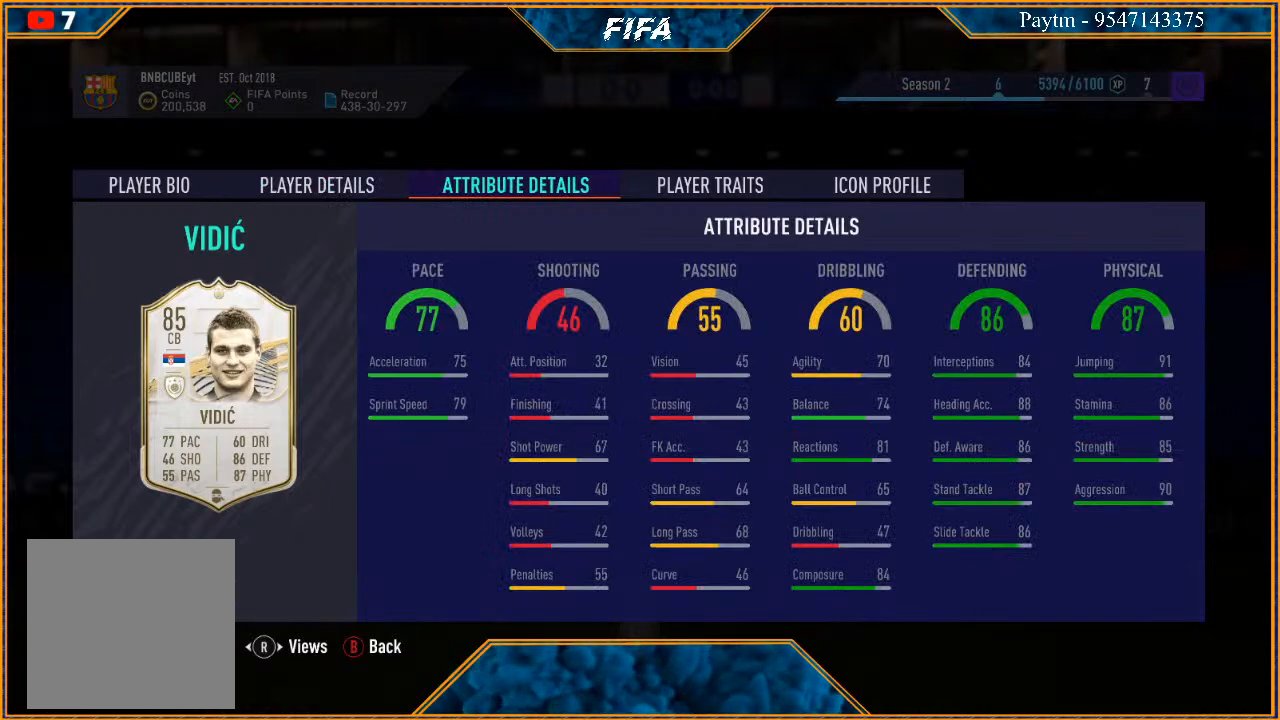
{"buttons": [], "left_stick": "center", "right_stick": "center", "events": []}
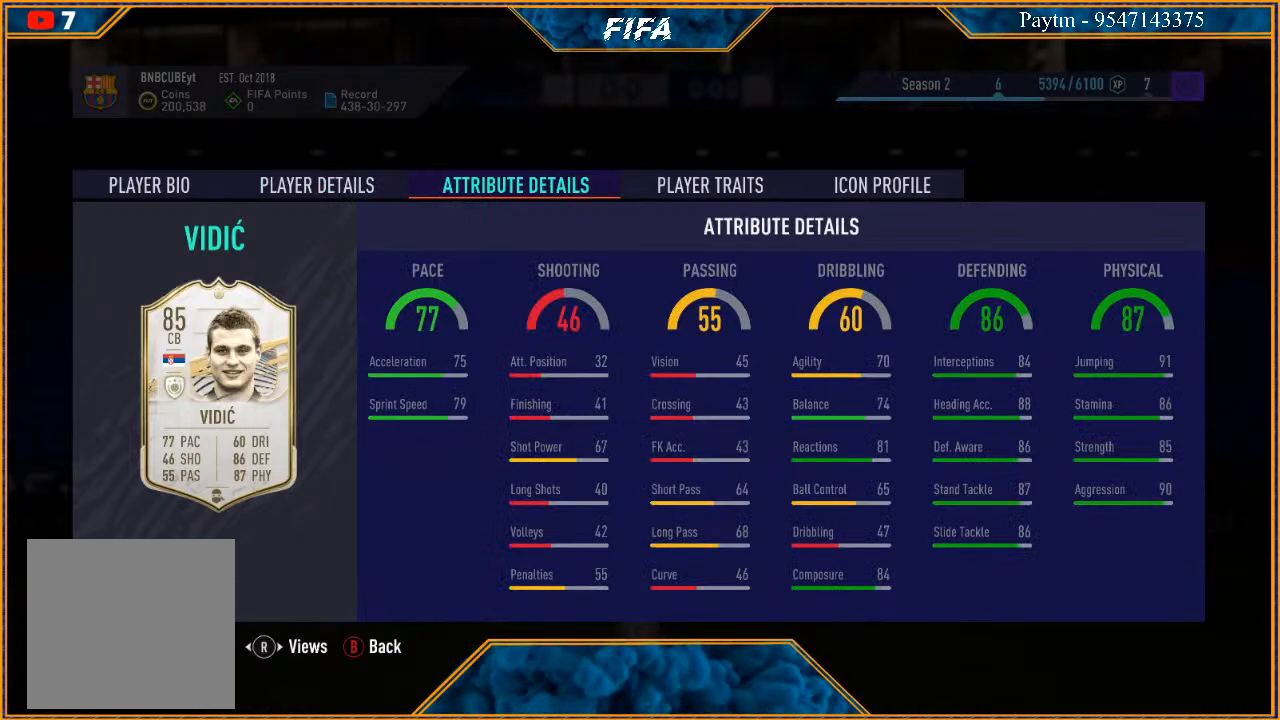
{"buttons": [], "left_stick": "center", "right_stick": "center", "events": []}
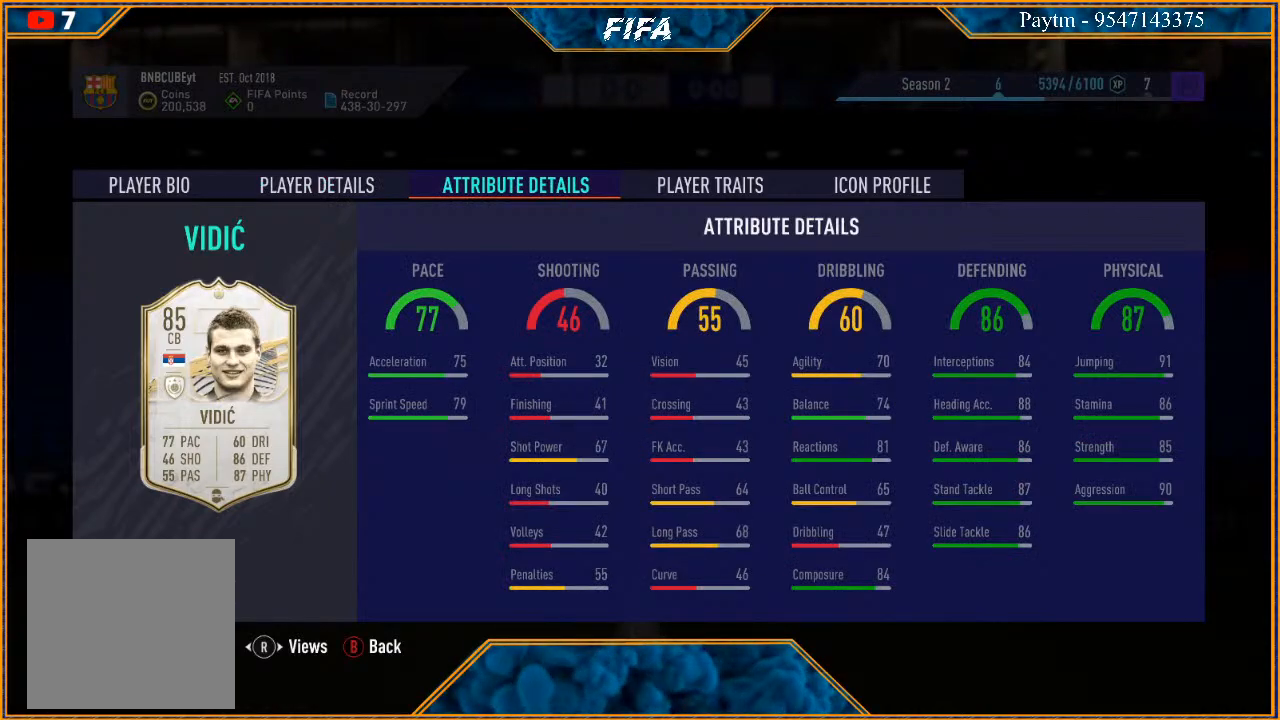
{"buttons": [], "left_stick": "center", "right_stick": "center", "events": [[100, "B", "down"], [300, "B", "up"]]}
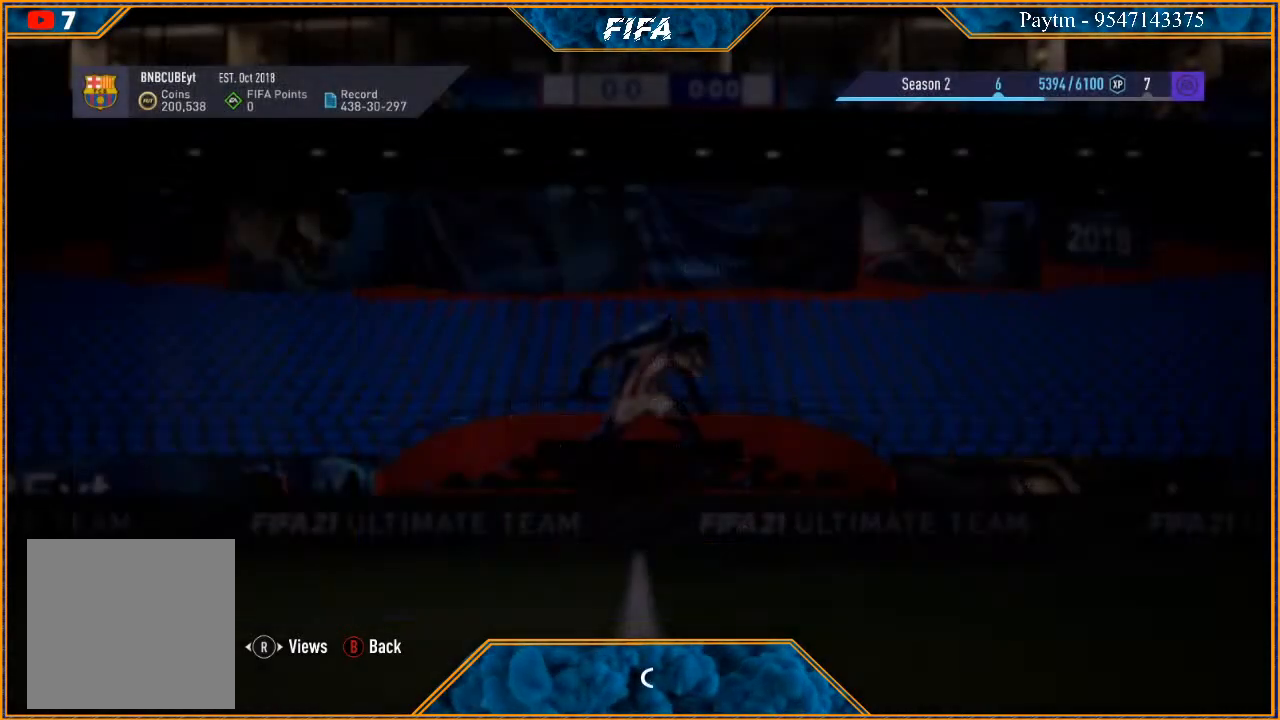
{"buttons": [], "left_stick": "center", "right_stick": "center", "events": []}
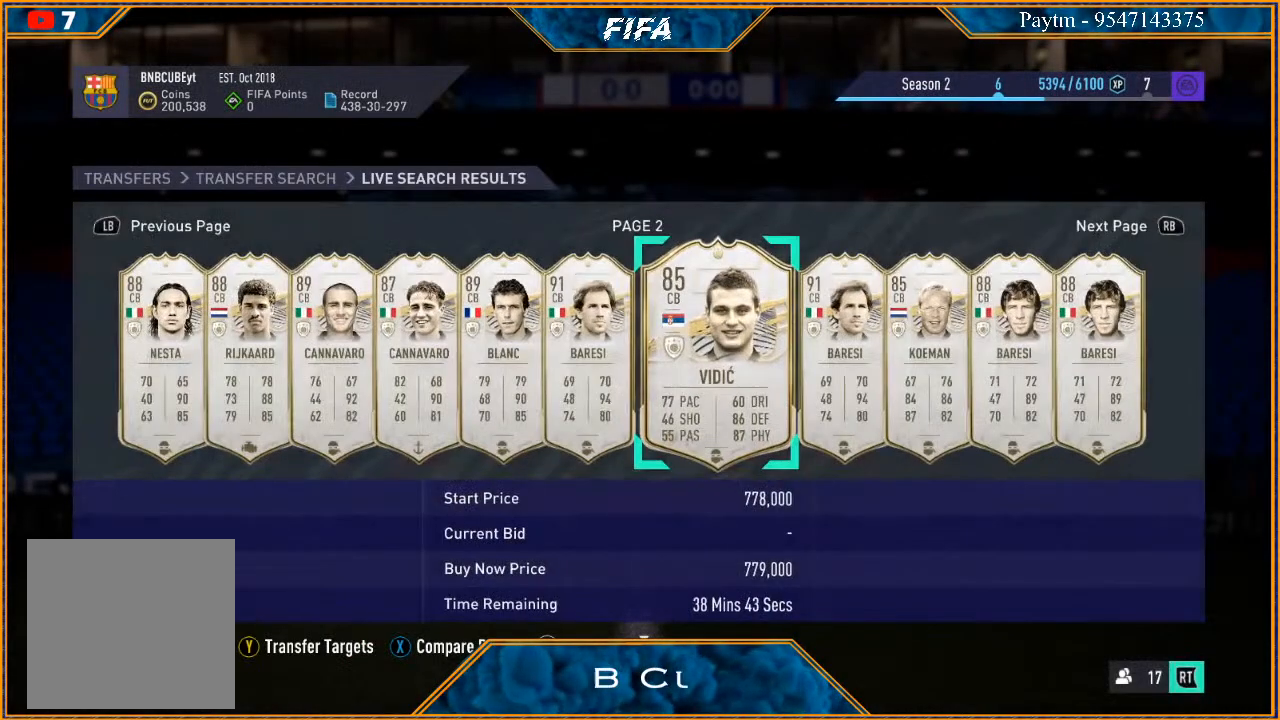
{"buttons": [], "left_stick": "right", "right_stick": "center", "events": [[500, "left_stick", "right"]]}
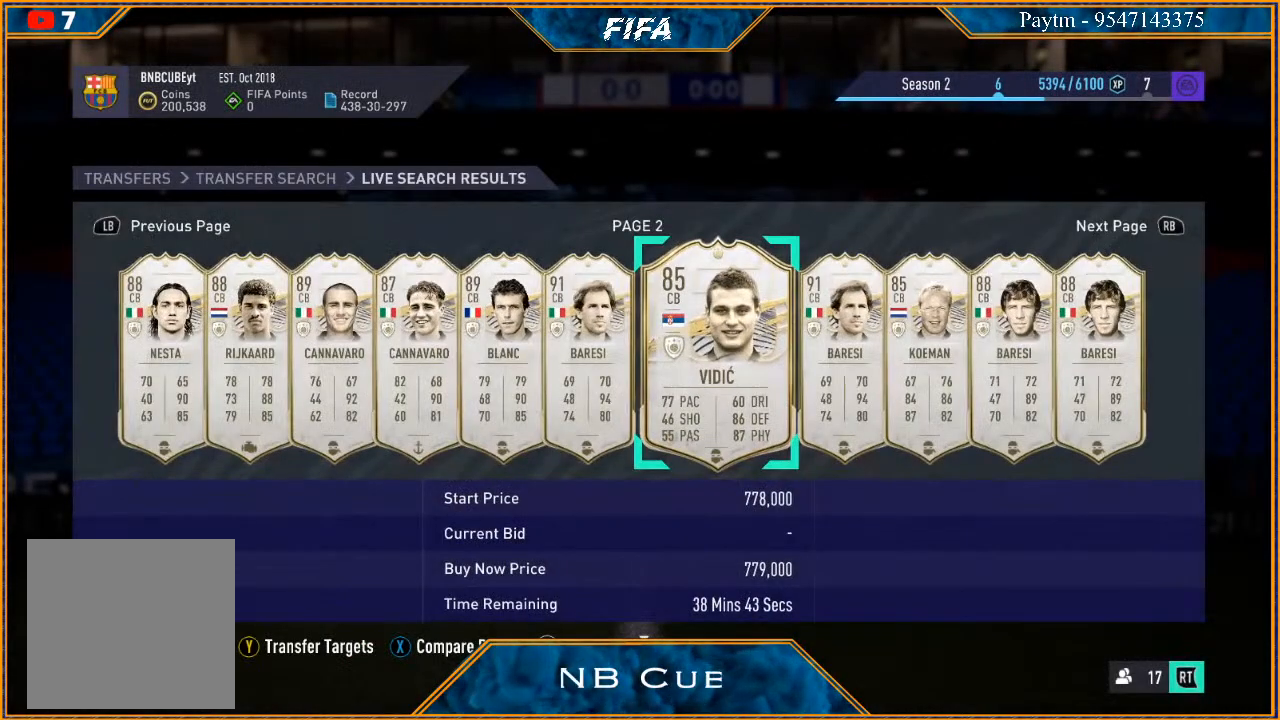
{"buttons": [], "left_stick": "center", "right_stick": "center", "events": [[167, "left_stick", "center"]]}
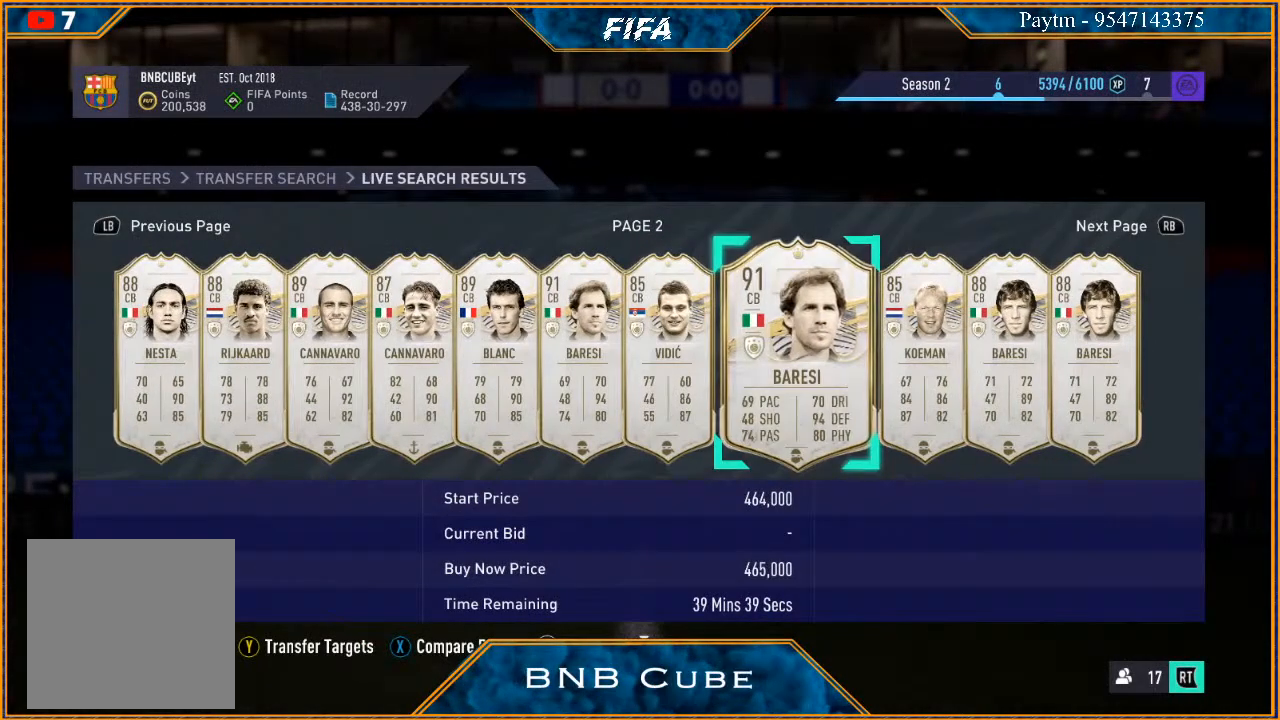
{"buttons": [], "left_stick": "center", "right_stick": "center", "events": [[200, "left_stick", "right"], [367, "left_stick", "center"]]}
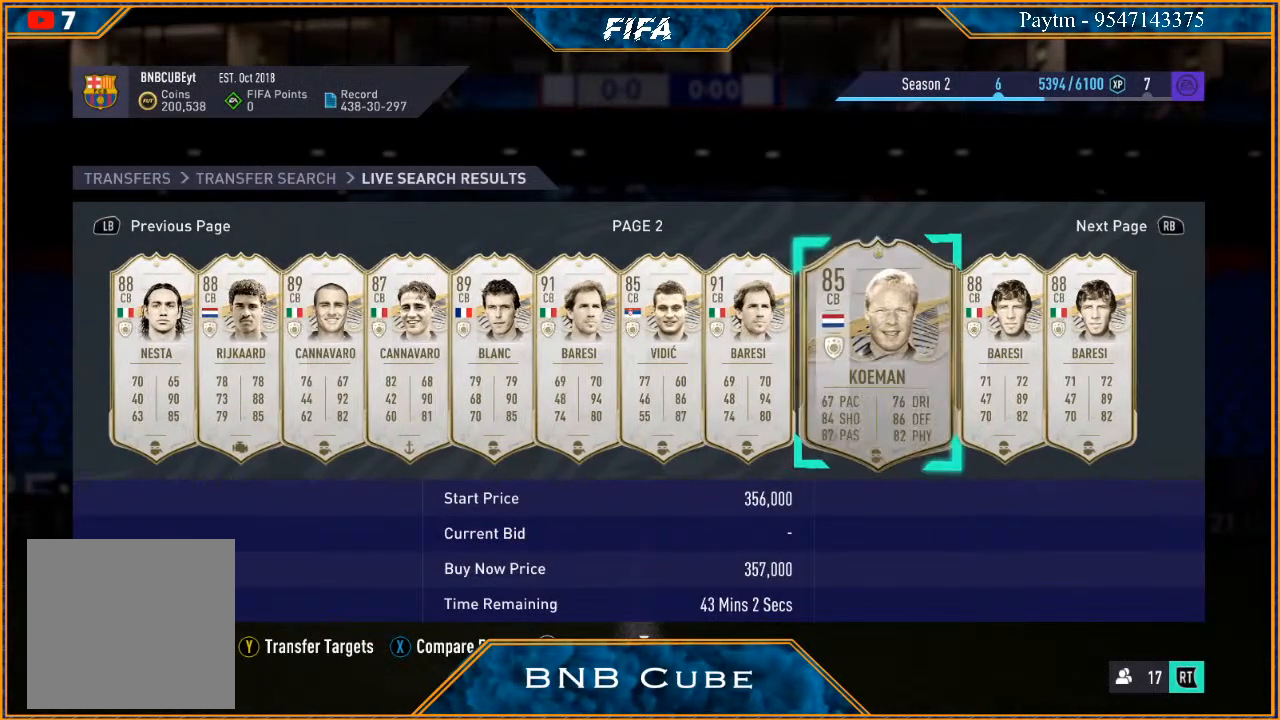
{"buttons": [], "left_stick": "center", "right_stick": "center", "events": [[300, "left_stick", "right"], [500, "left_stick", "center"]]}
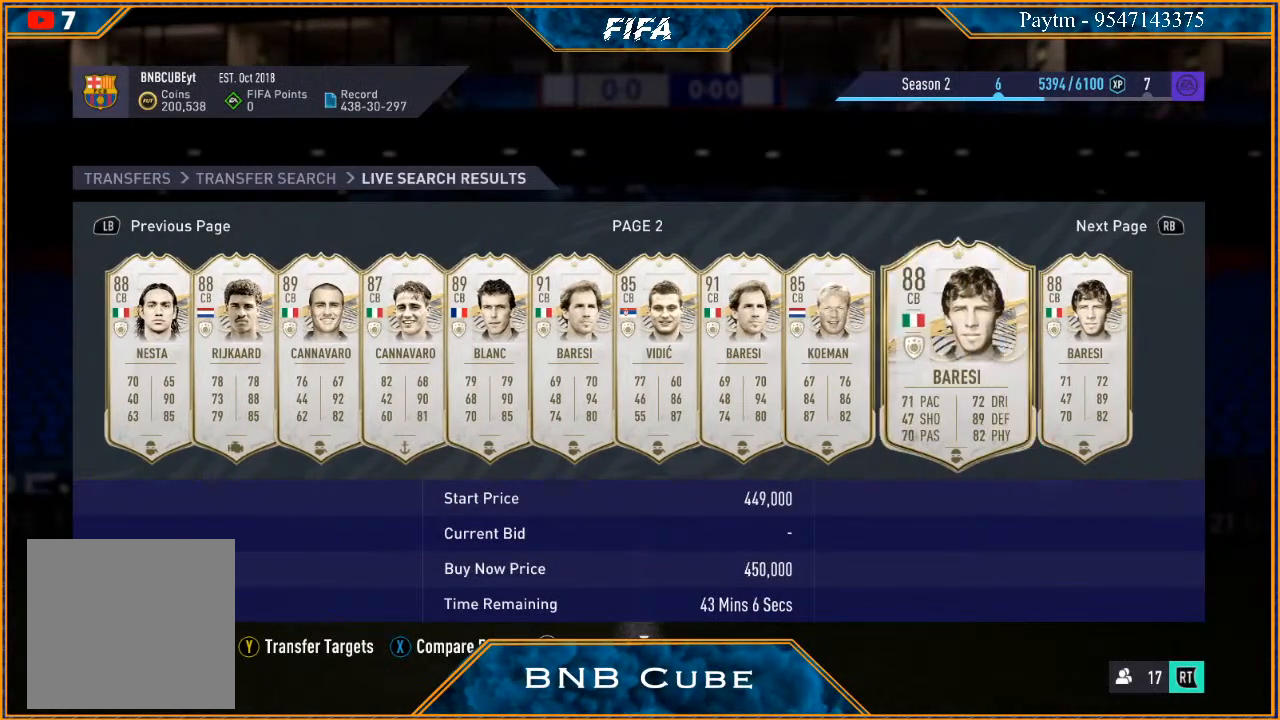
{"buttons": [], "left_stick": "center", "right_stick": "center", "events": []}
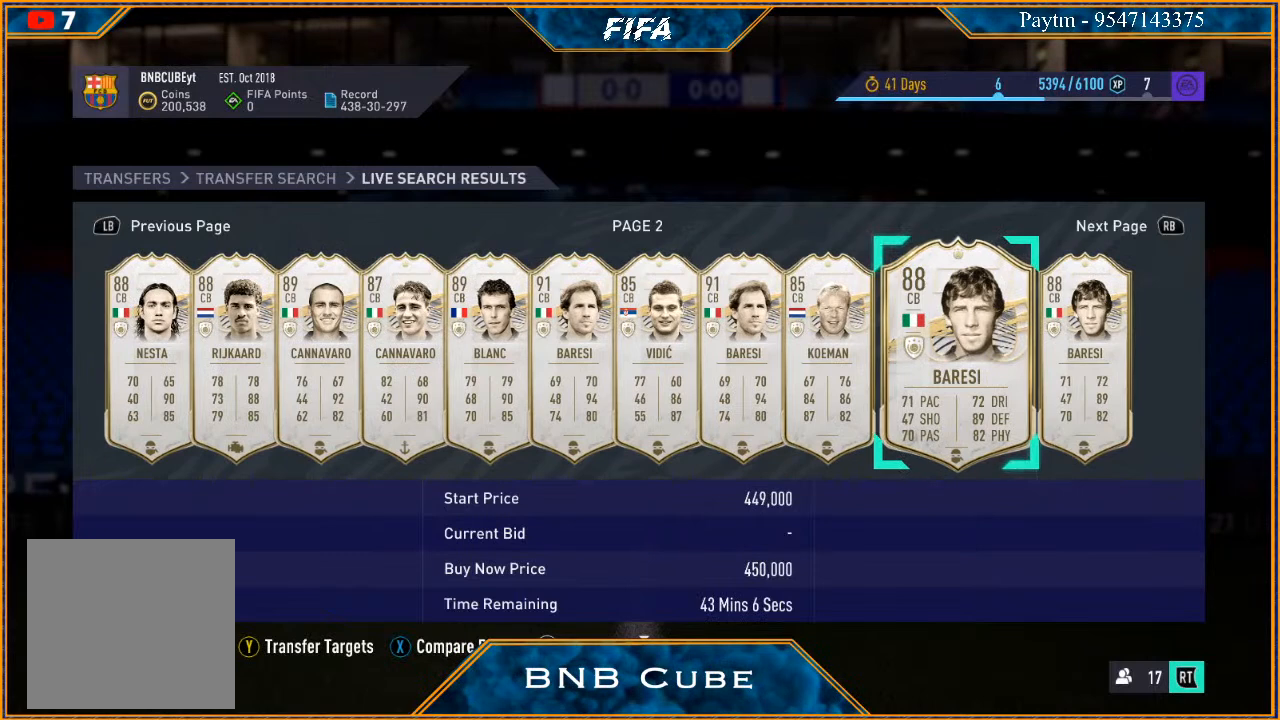
{"buttons": [], "left_stick": "center", "right_stick": "center", "events": []}
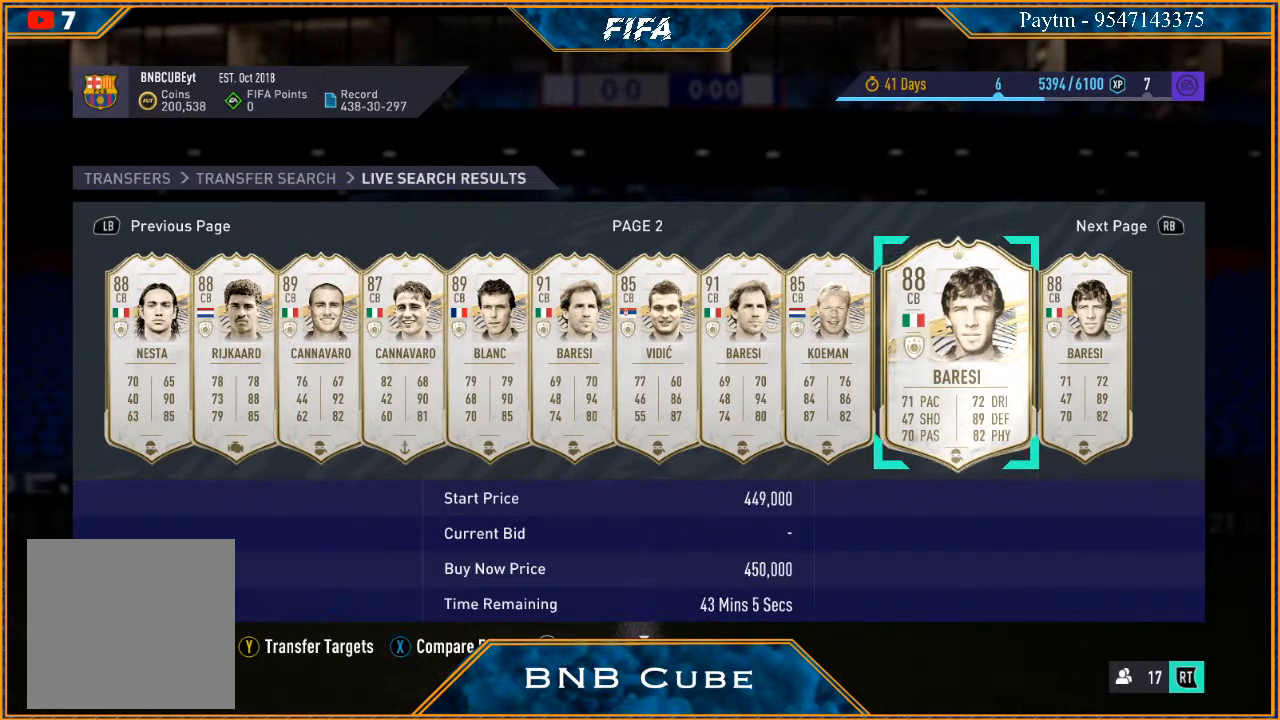
{"buttons": [], "left_stick": "center", "right_stick": "center", "events": [[167, "left_stick", "right"], [400, "left_stick", "center"]]}
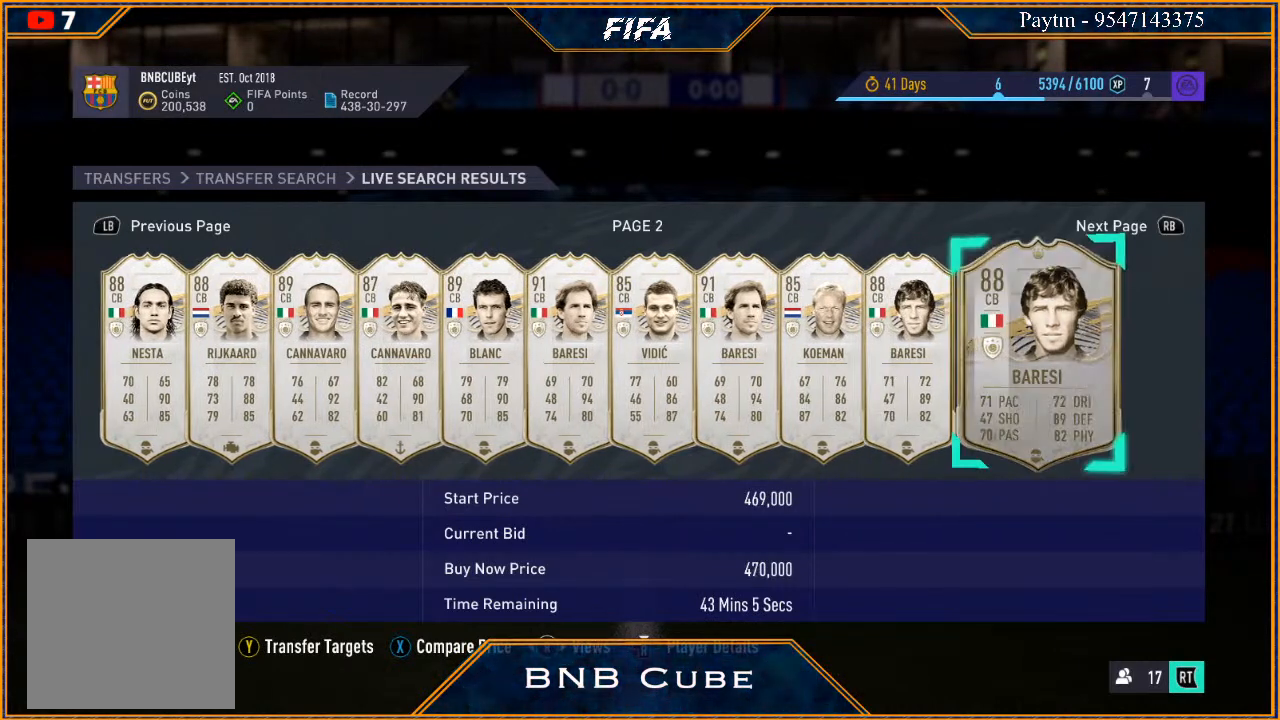
{"buttons": [], "left_stick": "center", "right_stick": "center", "events": [[300, "left_stick", "right"], [467, "left_stick", "center"]]}
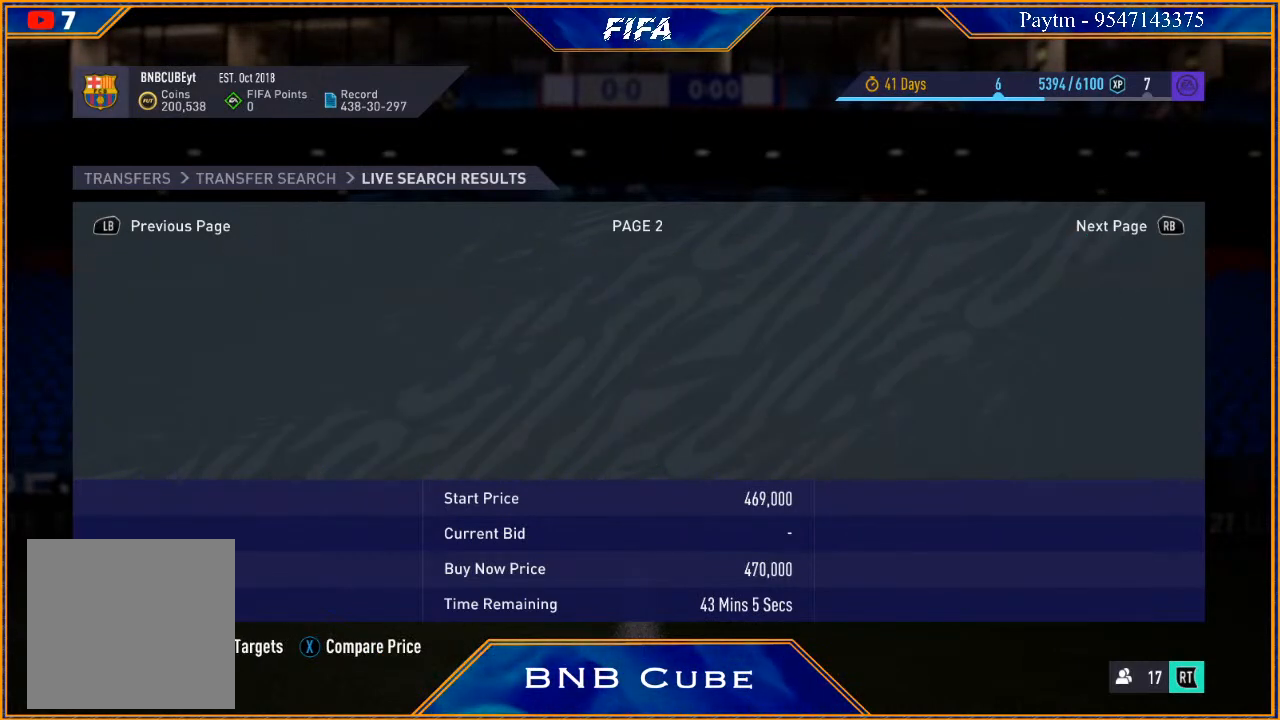
{"buttons": [], "left_stick": "center", "right_stick": "center", "events": []}
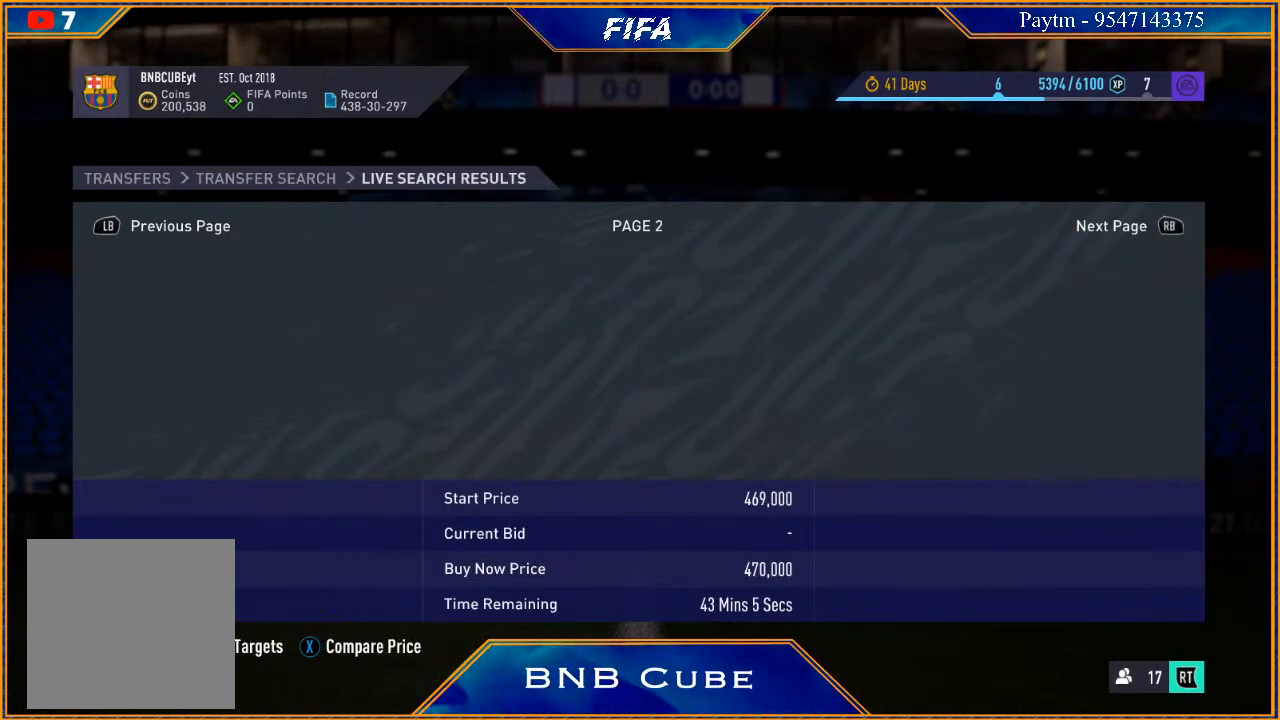
{"buttons": [], "left_stick": "center", "right_stick": "center", "events": []}
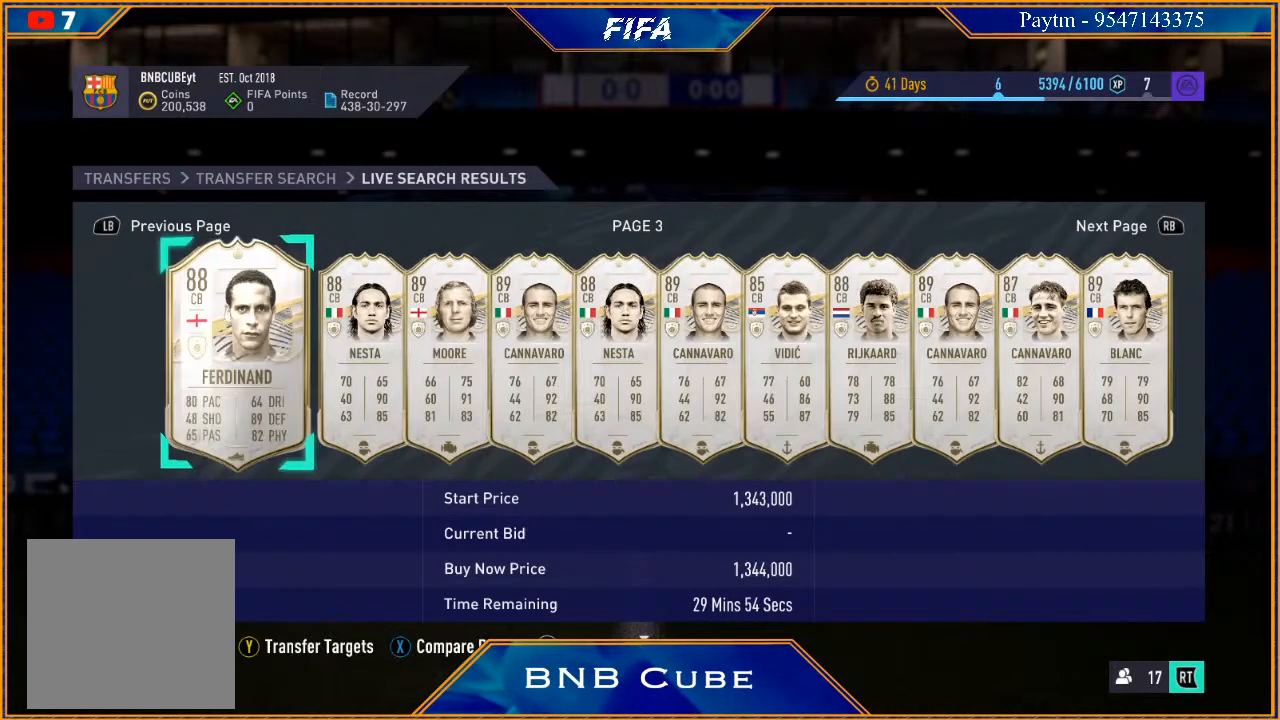
{"buttons": [], "left_stick": "center", "right_stick": "center", "events": []}
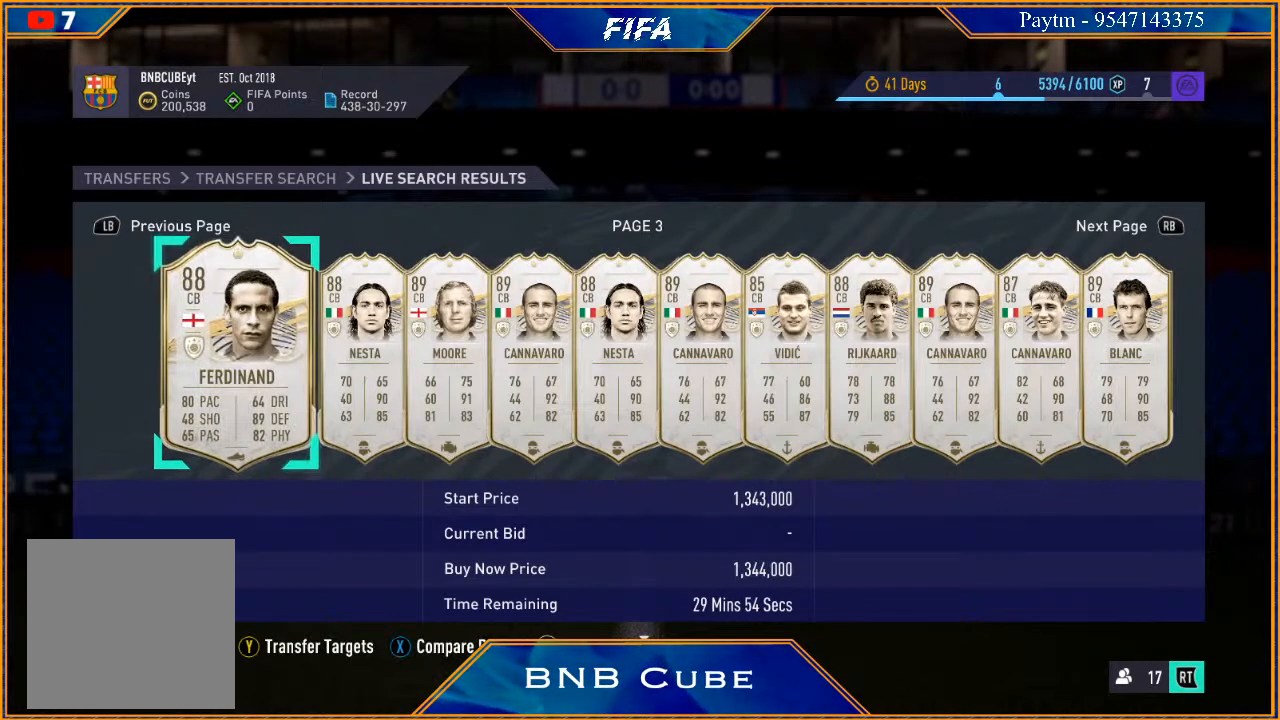
{"buttons": [], "left_stick": "center", "right_stick": "center", "events": []}
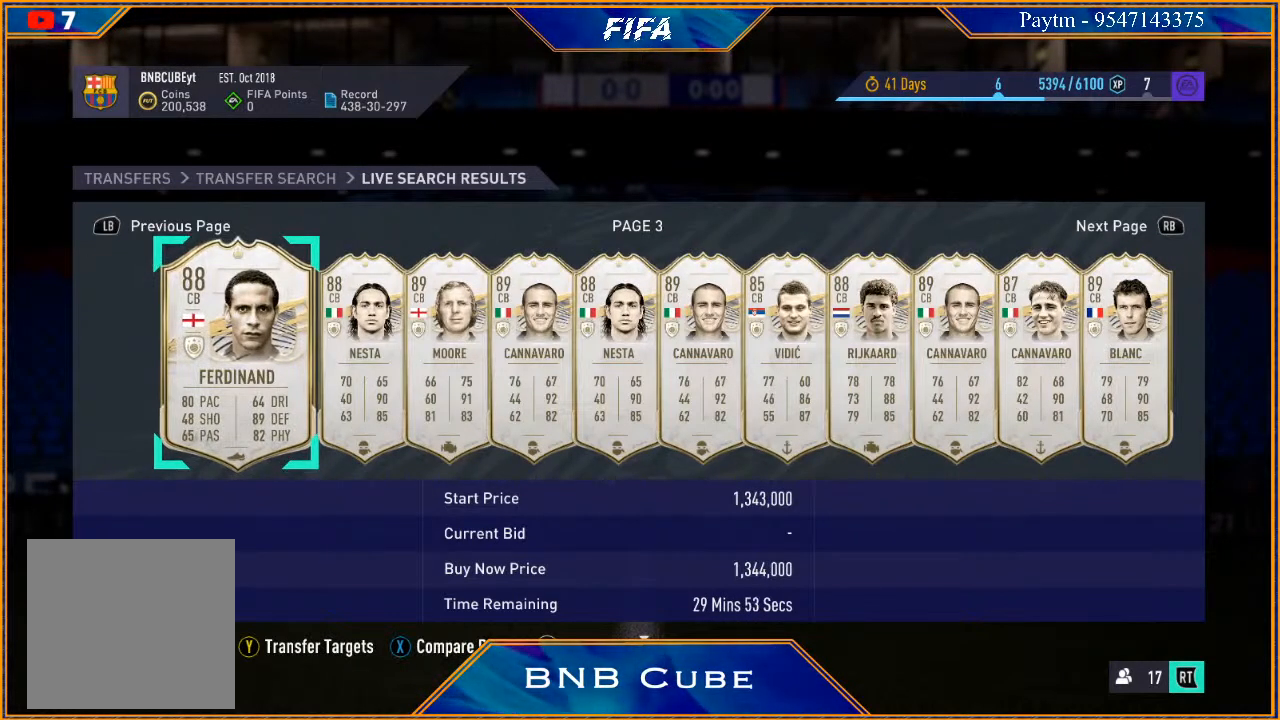
{"buttons": [], "left_stick": "center", "right_stick": "center", "events": []}
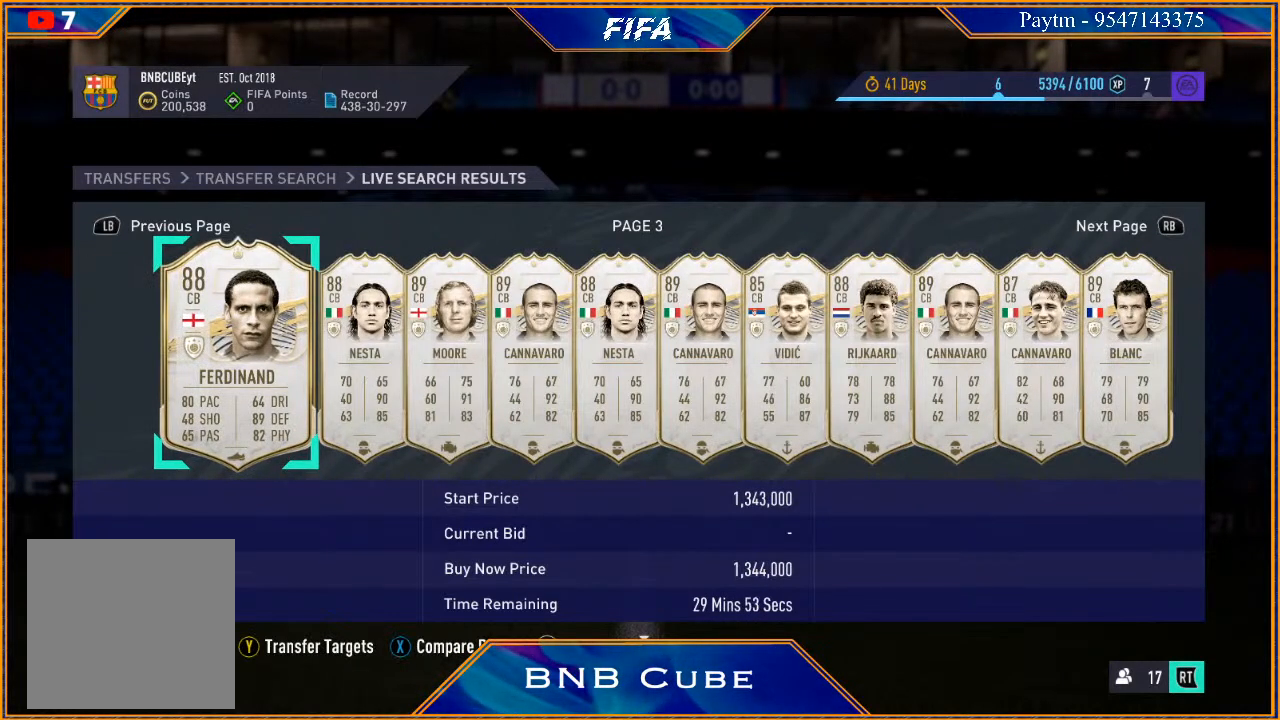
{"buttons": [], "left_stick": "center", "right_stick": "center", "events": []}
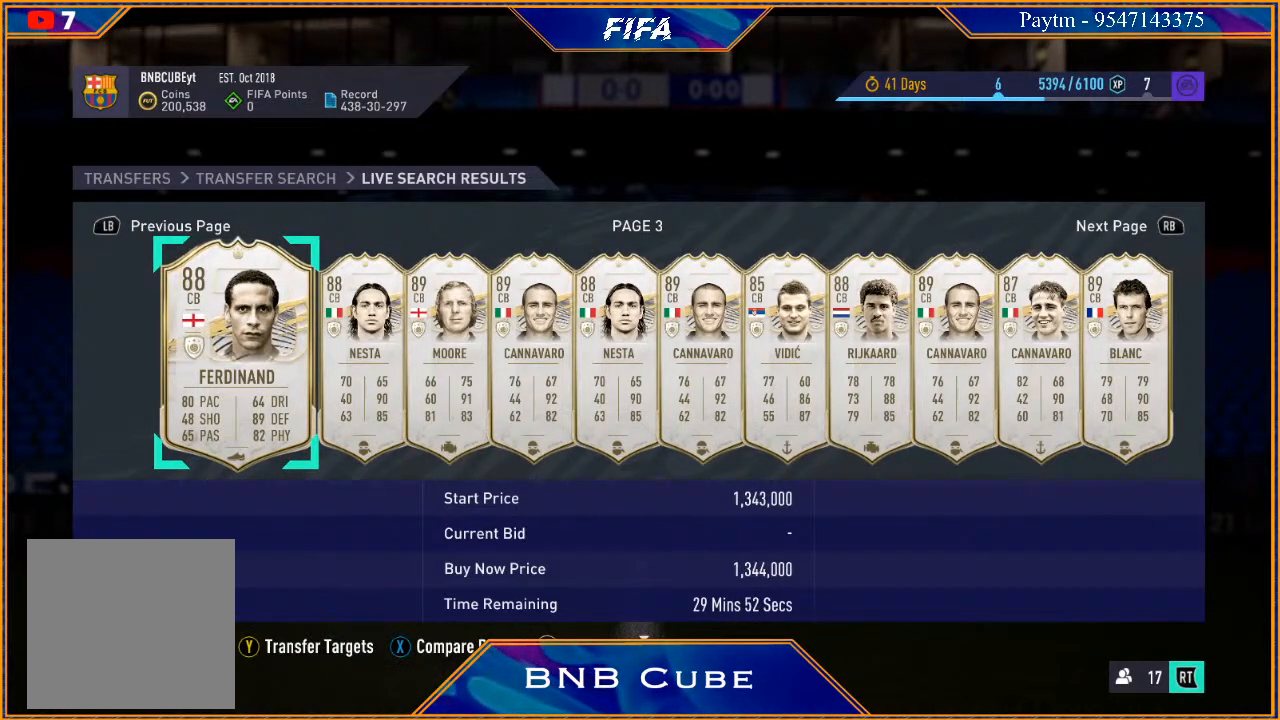
{"buttons": [], "left_stick": "center", "right_stick": "center", "events": []}
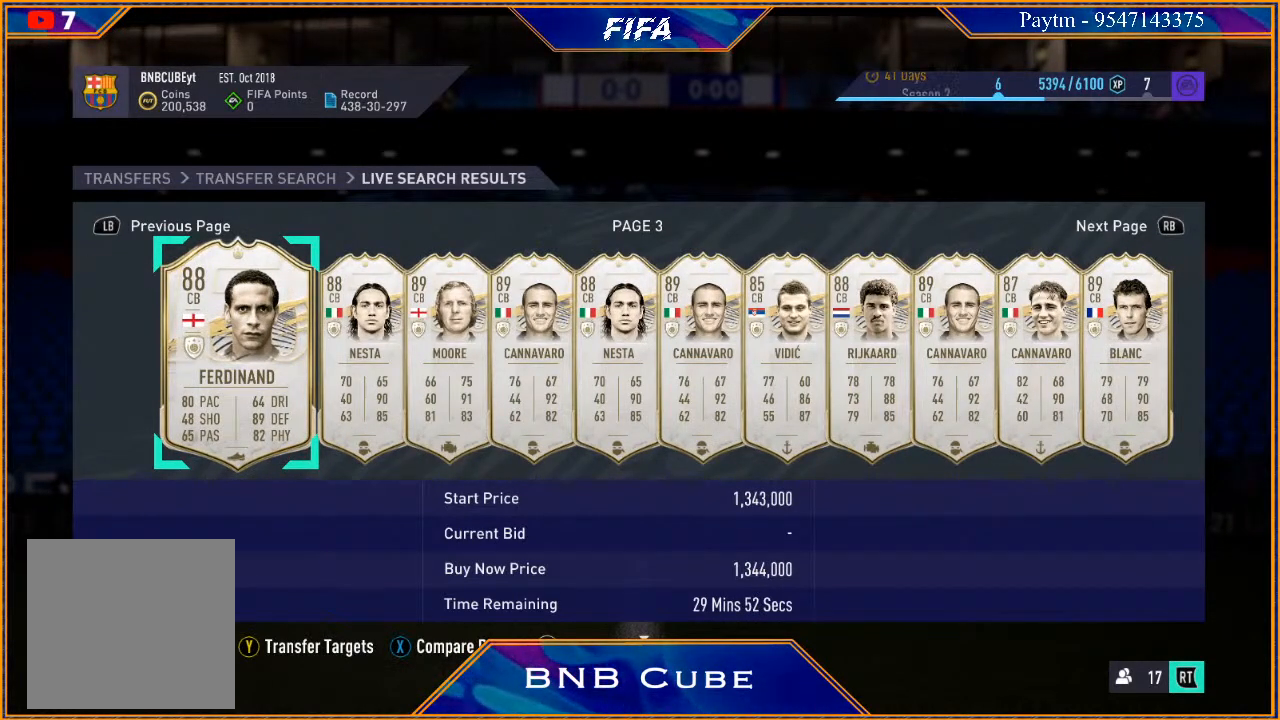
{"buttons": [], "left_stick": "center", "right_stick": "center", "events": [[67, "left_stick", "right"], [433, "left_stick", "center"]]}
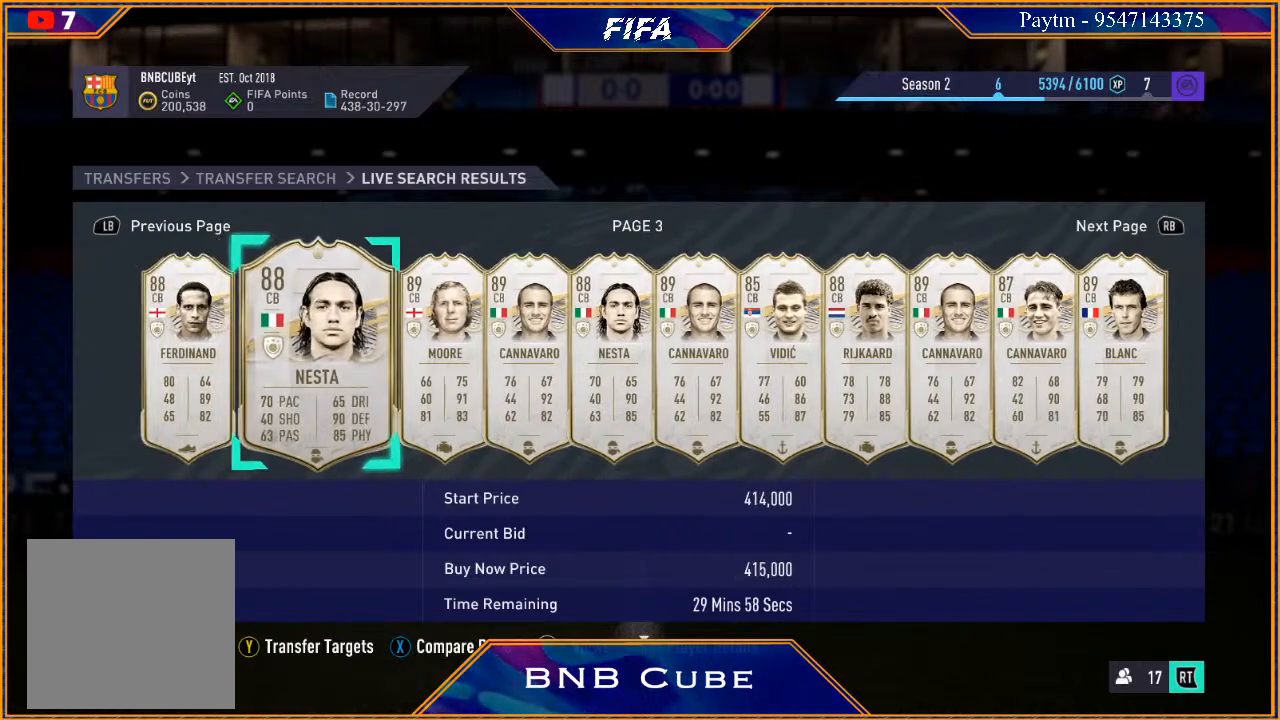
{"buttons": [], "left_stick": "center", "right_stick": "center", "events": [[200, "left_stick", "right"], [400, "left_stick", "center"]]}
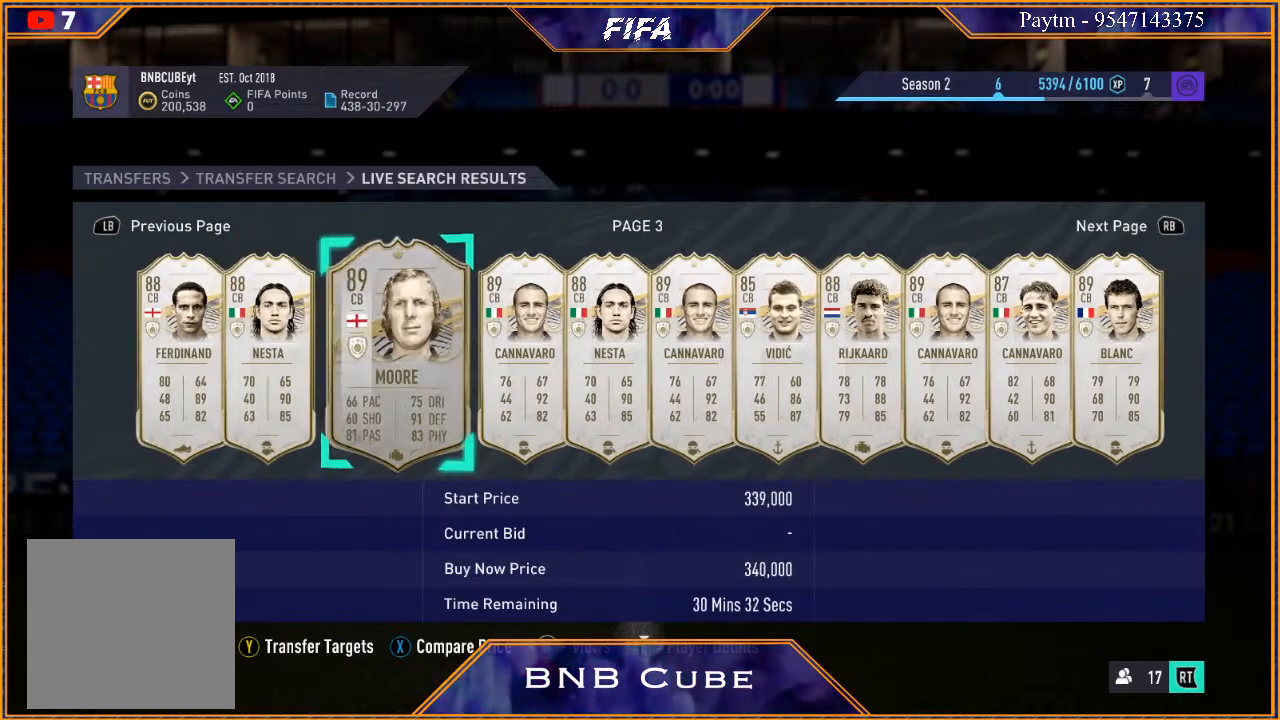
{"buttons": [], "left_stick": "center", "right_stick": "center", "events": [[167, "left_stick", "right"], [333, "left_stick", "center"]]}
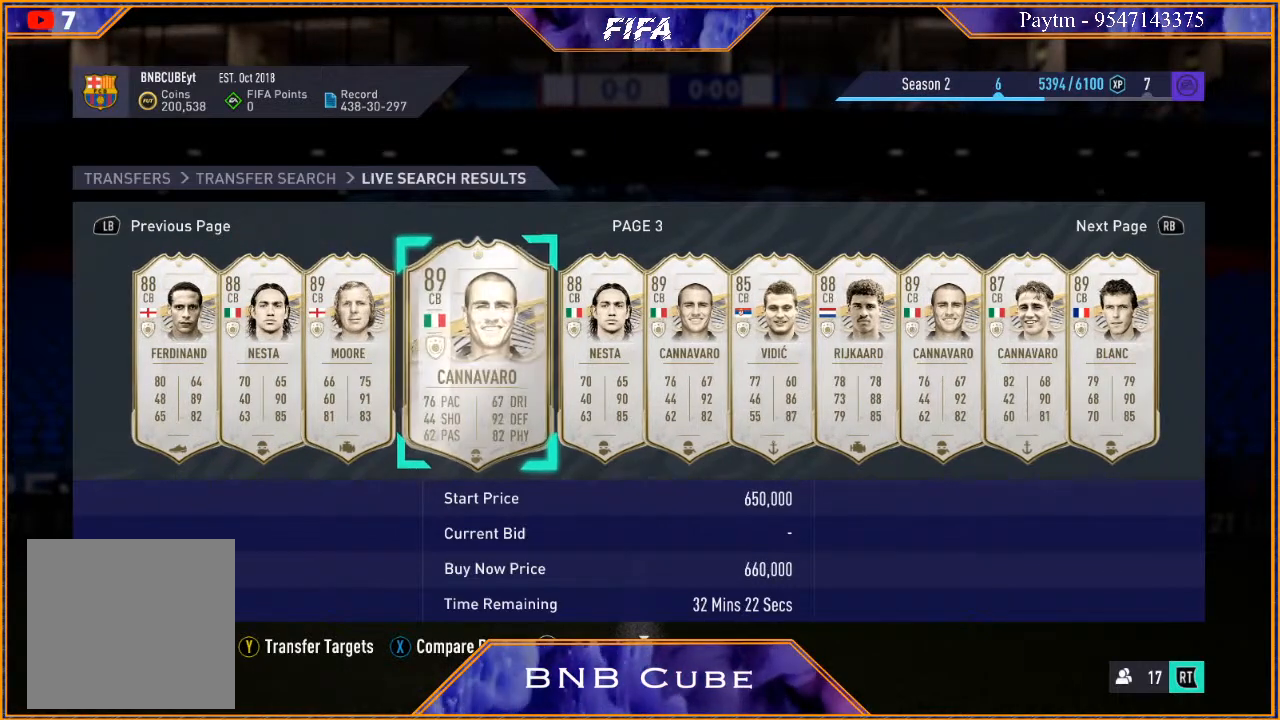
{"buttons": [], "left_stick": "right", "right_stick": "center", "events": [[33, "left_stick", "right"], [233, "left_stick", "center"], [433, "left_stick", "right"]]}
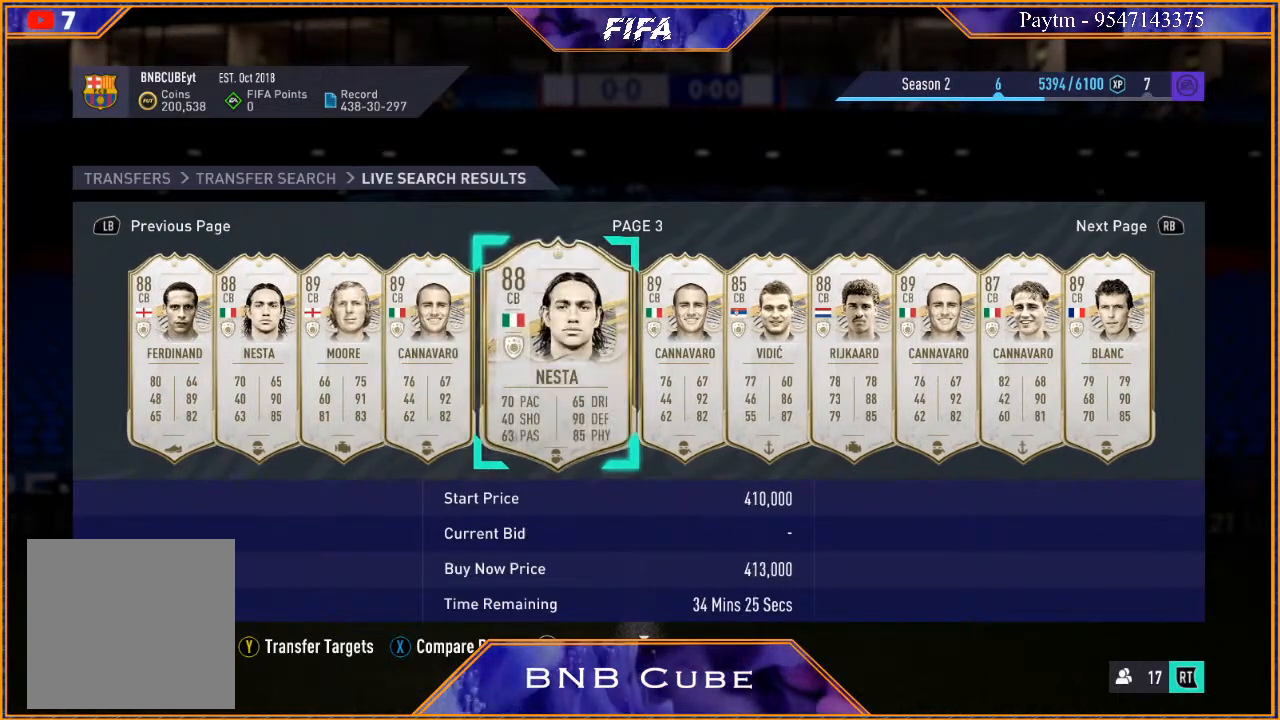
{"buttons": [], "left_stick": "center", "right_stick": "center", "events": [[100, "left_stick", "center"], [267, "left_stick", "right"], [433, "left_stick", "center"]]}
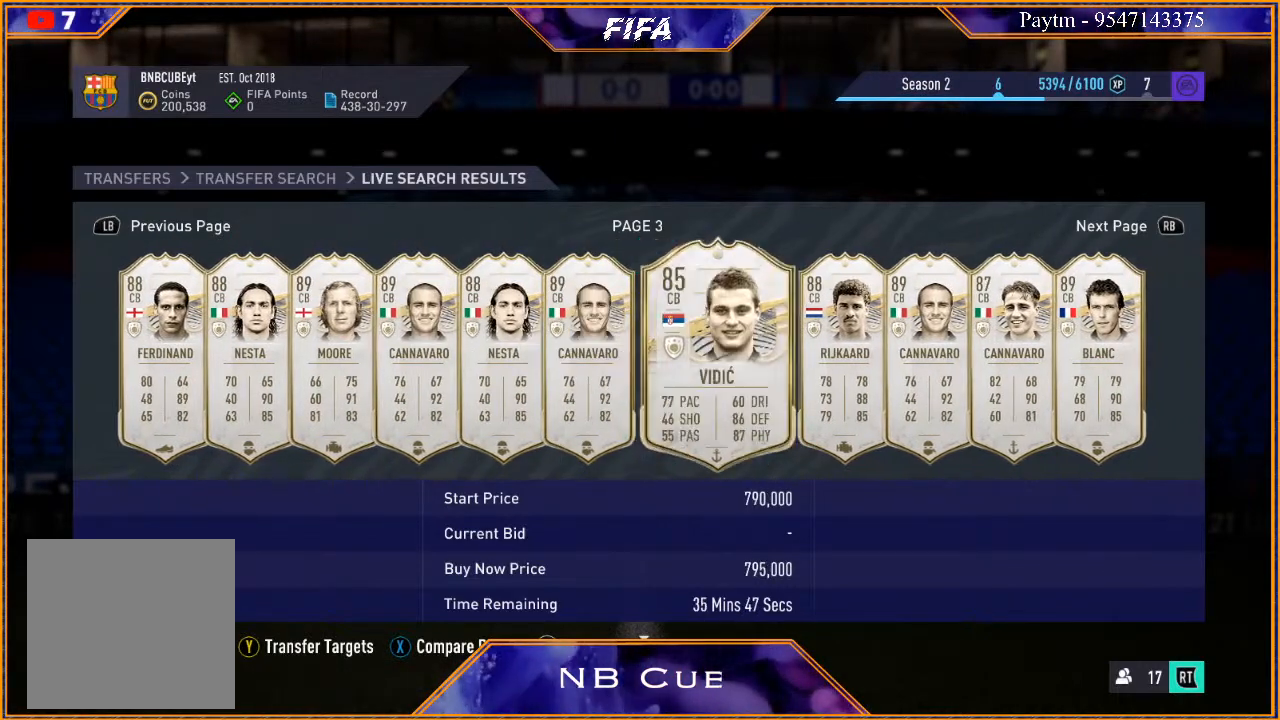
{"buttons": [], "left_stick": "center", "right_stick": "center", "events": [[167, "left_stick", "right"], [367, "left_stick", "center"]]}
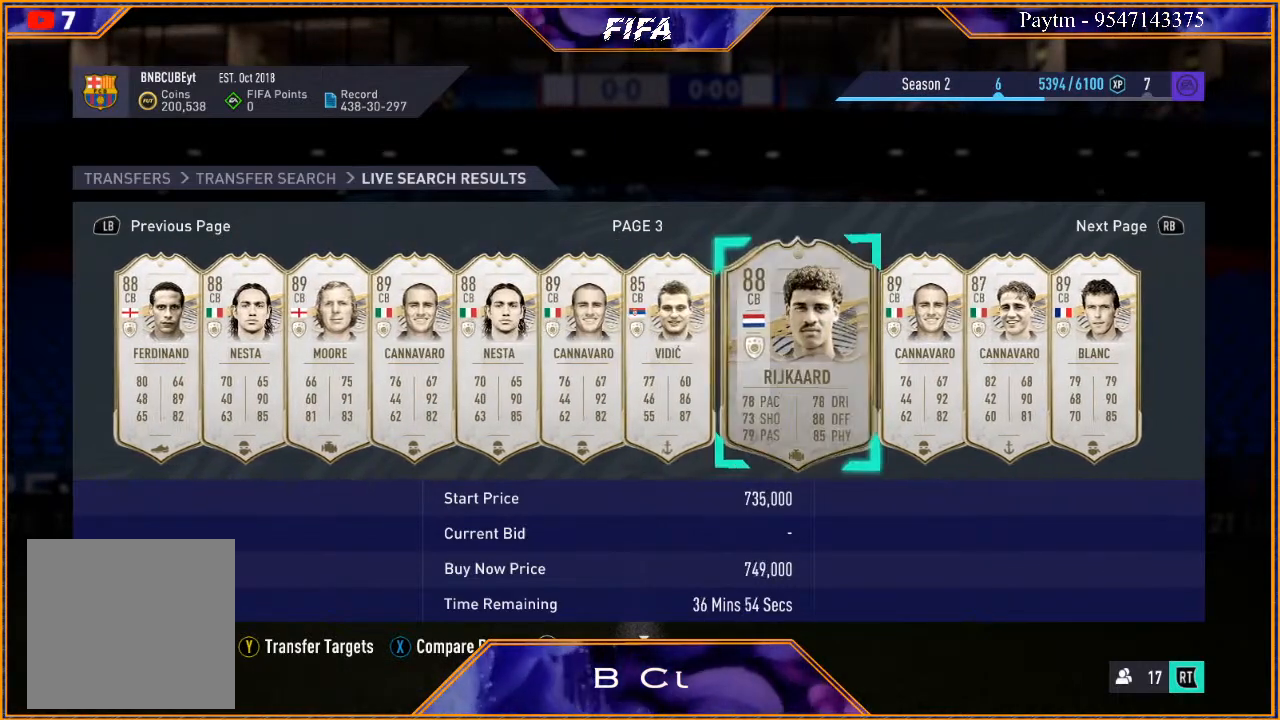
{"buttons": [], "left_stick": "center", "right_stick": "center", "events": [[67, "left_stick", "right"], [267, "left_stick", "center"]]}